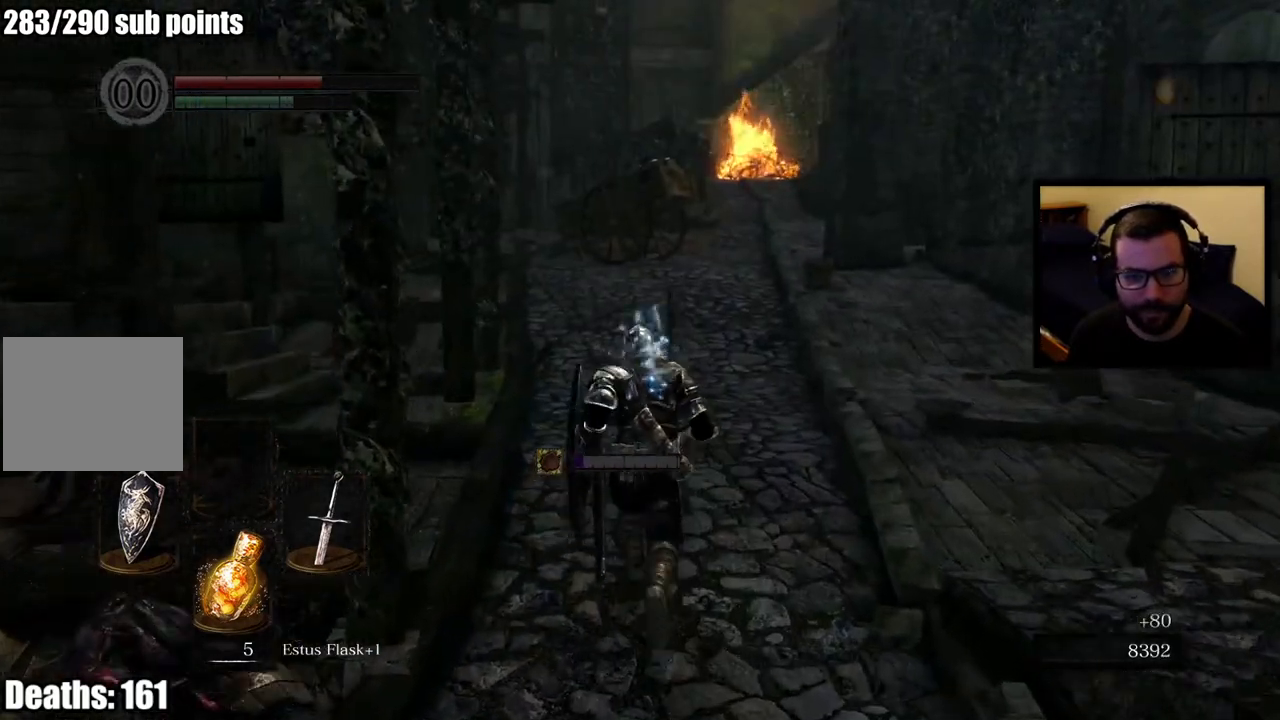
Gameplay with a controller (PlayStation layout); each line is a JSON object with the inputs held at the frame after it. "events" lists button and stick changes between this image and that frame as [ms after this image, input, new state], when the widget could be followed in between.
{"buttons": ["CIRCLE"], "left_stick": "up", "right_stick": "right", "events": [[300, "right_stick", "right"], [433, "CIRCLE", "down"]]}
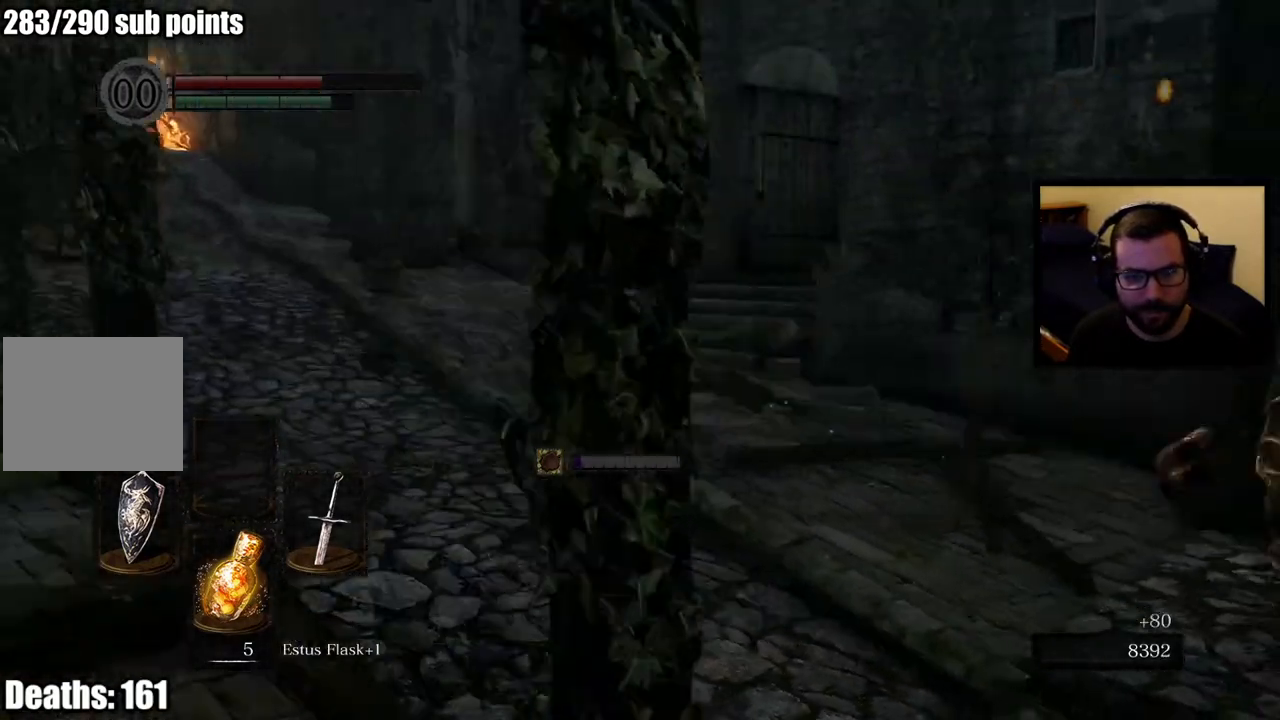
{"buttons": ["CIRCLE"], "left_stick": "up", "right_stick": "right", "events": [[17, "right_stick", "center"], [450, "right_stick", "right"]]}
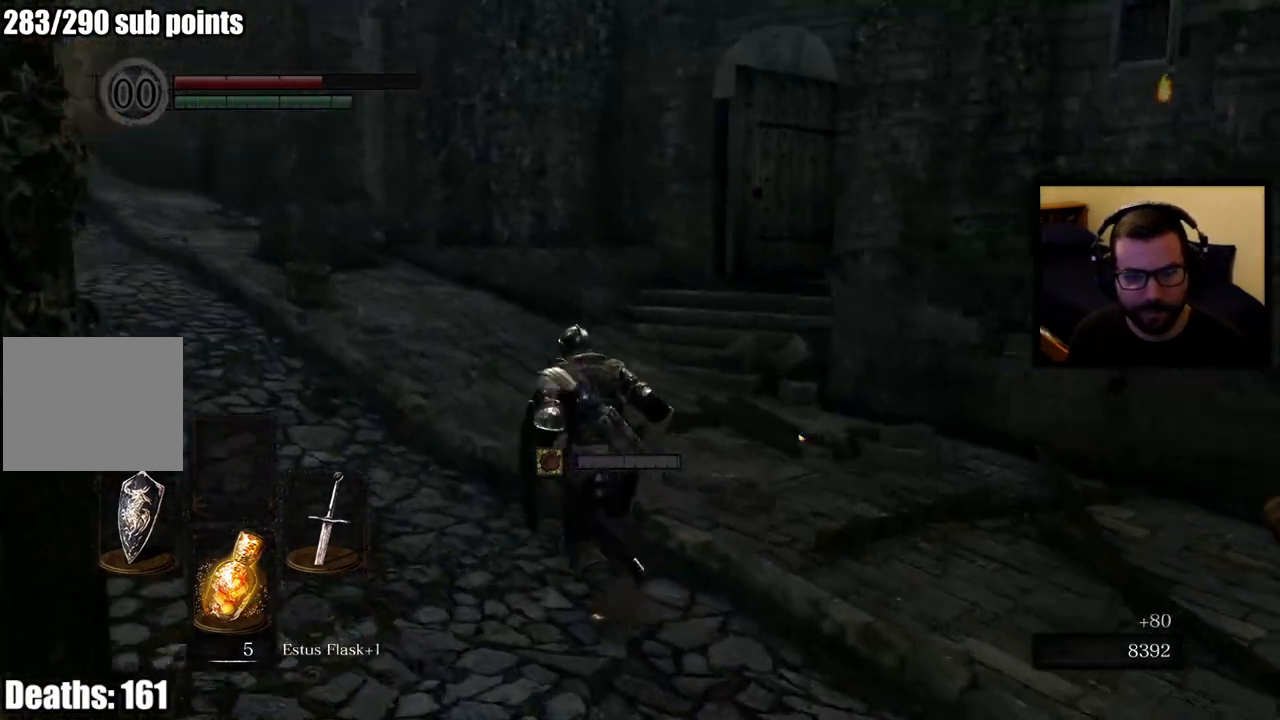
{"buttons": ["CIRCLE"], "left_stick": "up-left", "right_stick": "right", "events": [[133, "left_stick", "up-left"], [167, "right_stick", "center"], [367, "right_stick", "right"]]}
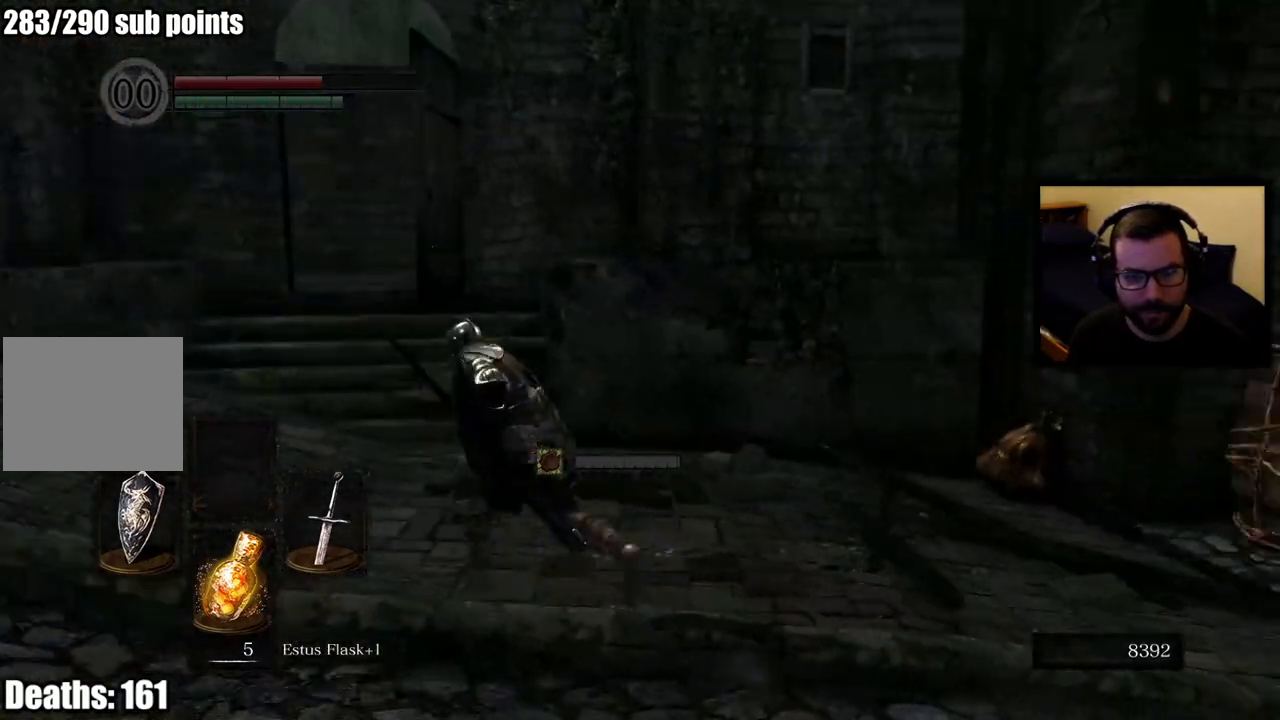
{"buttons": [], "left_stick": "up-left", "right_stick": "right", "events": [[33, "right_stick", "center"], [167, "right_stick", "right"], [283, "CIRCLE", "up"], [317, "right_stick", "center"], [483, "right_stick", "right"]]}
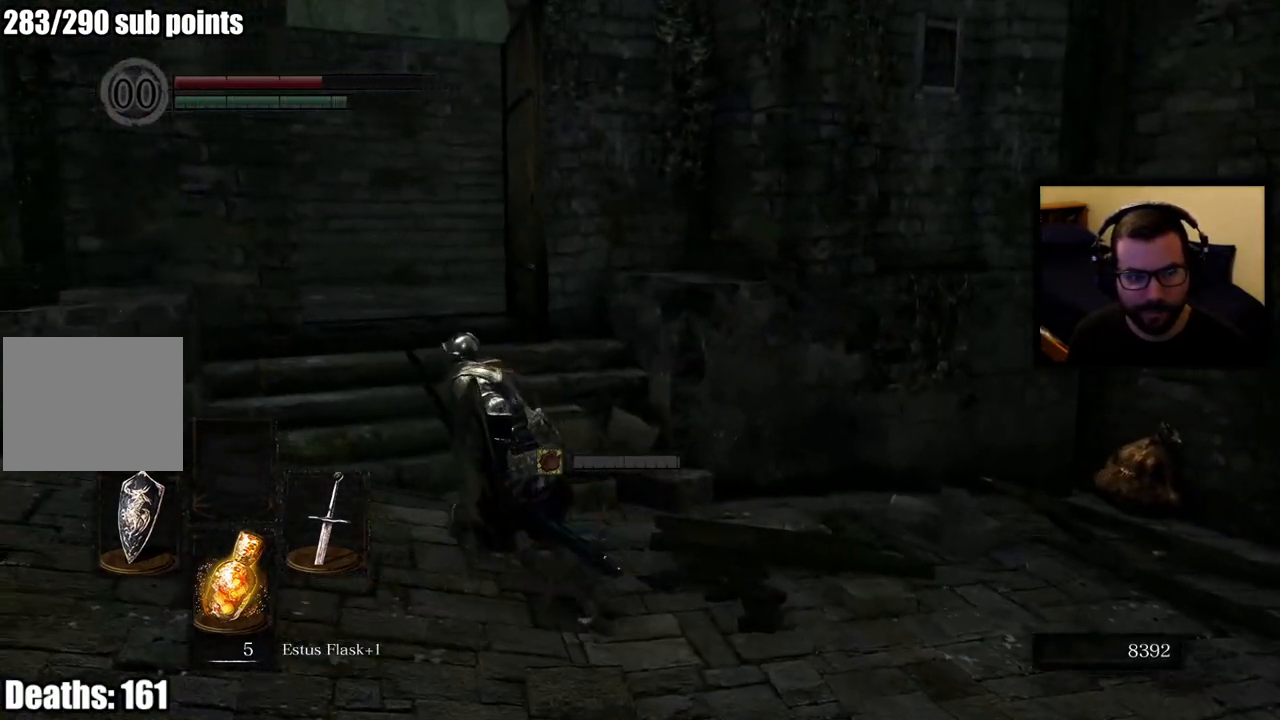
{"buttons": [], "left_stick": "up", "right_stick": "right", "events": [[33, "left_stick", "center"], [233, "right_stick", "center"], [350, "left_stick", "up-right"], [350, "right_stick", "right"], [417, "left_stick", "up"]]}
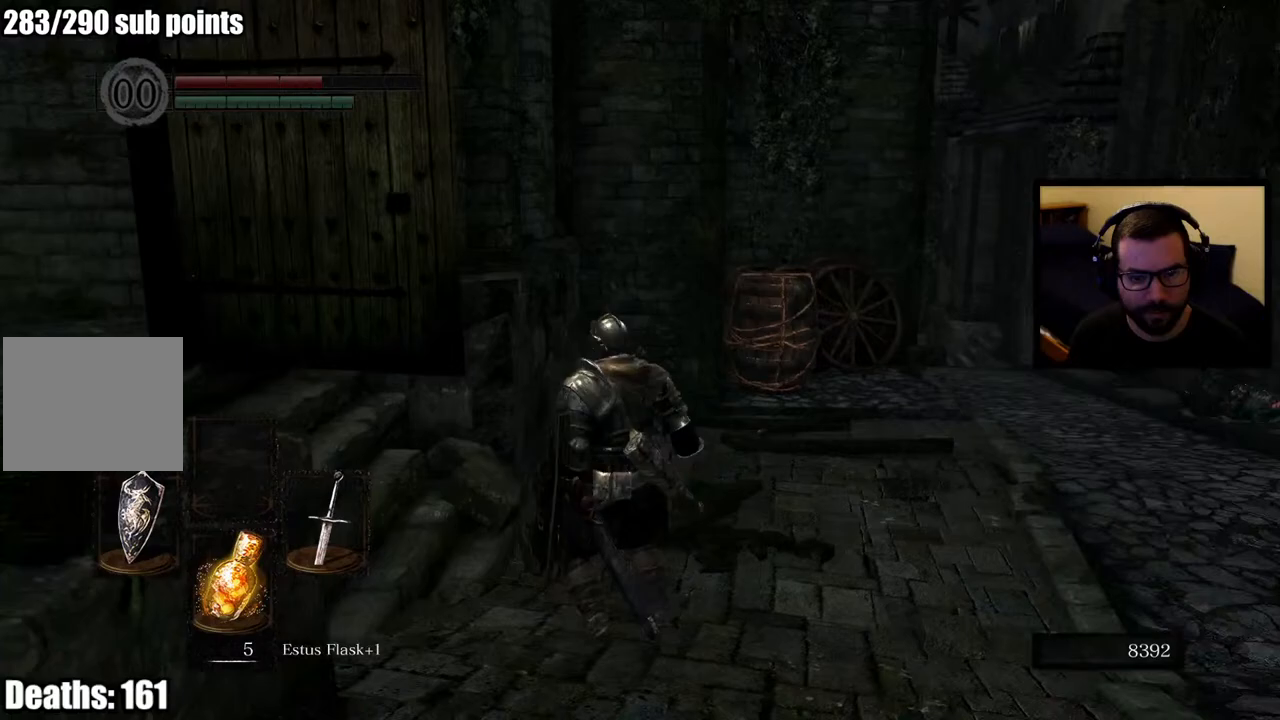
{"buttons": [], "left_stick": "up", "right_stick": "center", "events": [[67, "right_stick", "center"]]}
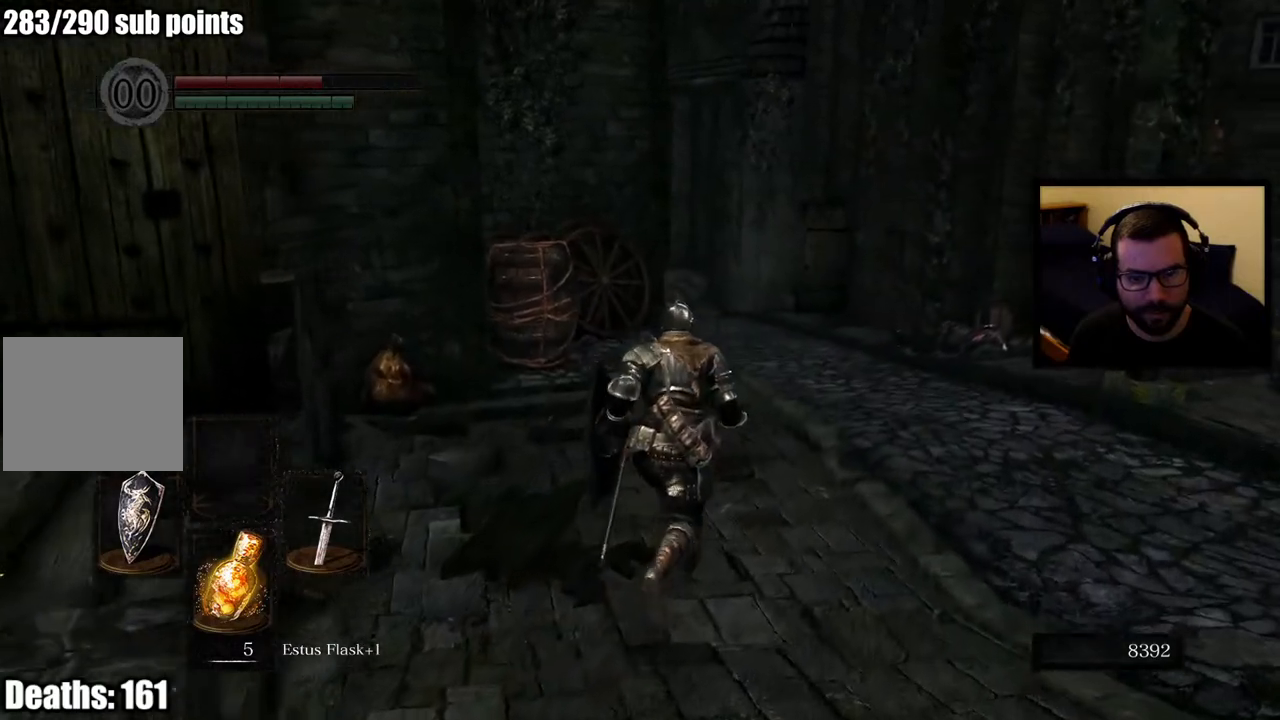
{"buttons": [], "left_stick": "up", "right_stick": "right", "events": [[33, "right_stick", "right"], [250, "right_stick", "center"], [467, "right_stick", "right"]]}
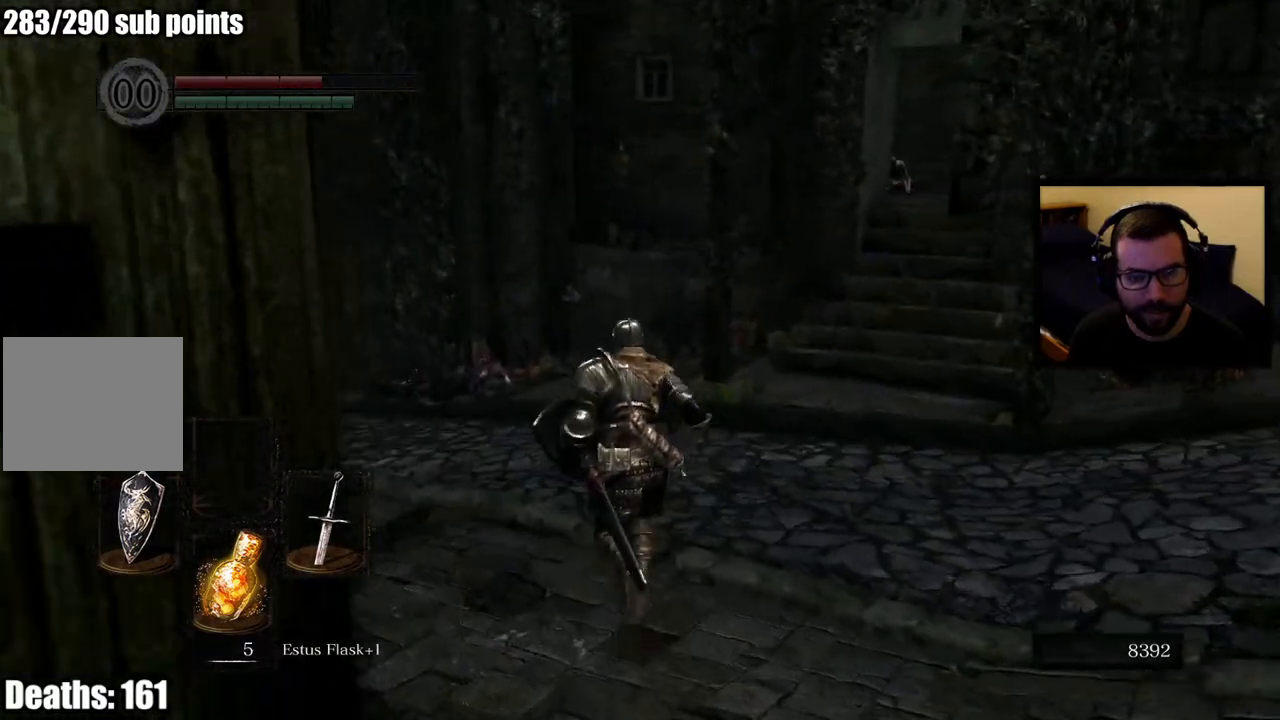
{"buttons": [], "left_stick": "up-right", "right_stick": "center", "events": [[117, "right_stick", "center"], [317, "right_stick", "right"], [400, "right_stick", "center"], [500, "left_stick", "up-right"]]}
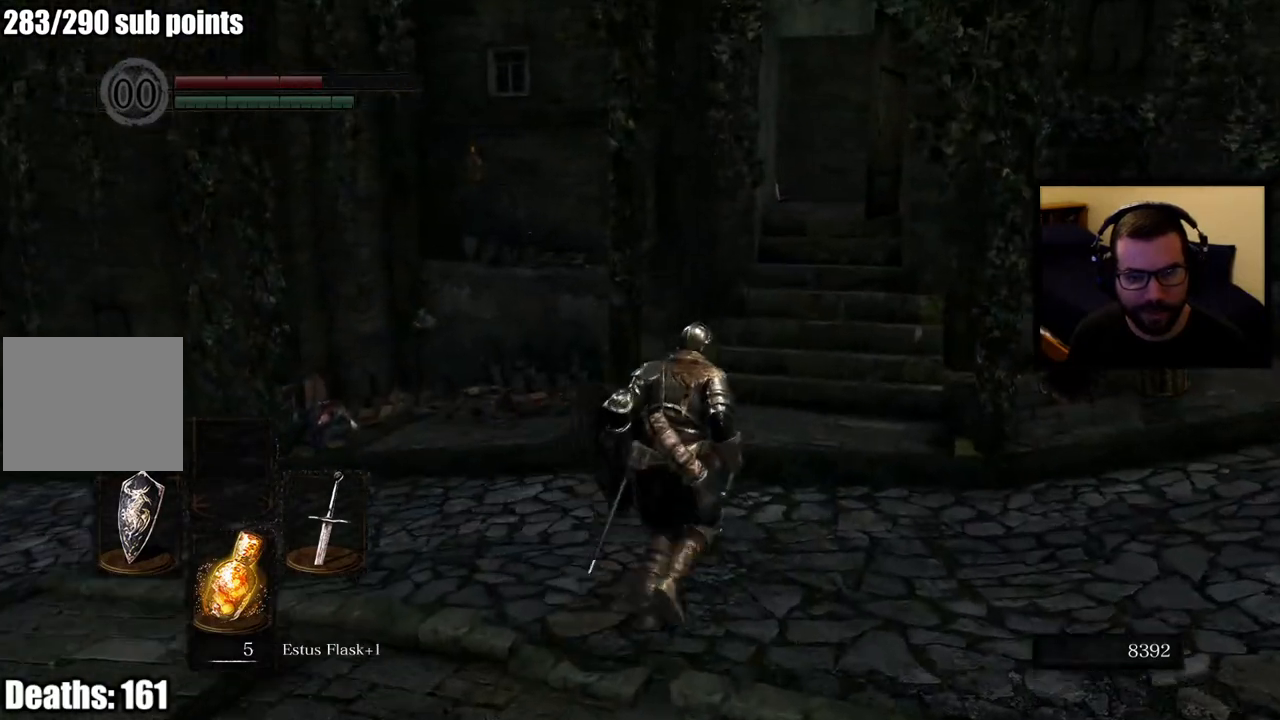
{"buttons": [], "left_stick": "right", "right_stick": "center", "events": [[133, "left_stick", "right"]]}
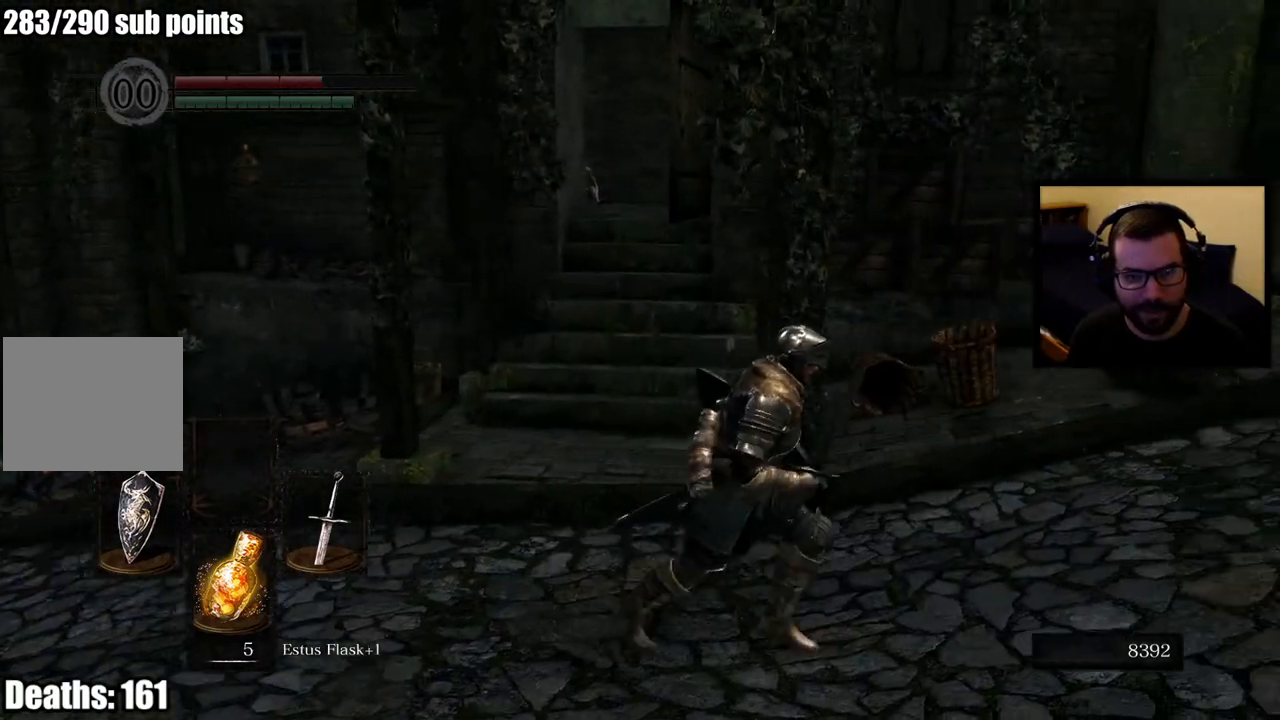
{"buttons": [], "left_stick": "center", "right_stick": "center", "events": [[83, "left_stick", "center"]]}
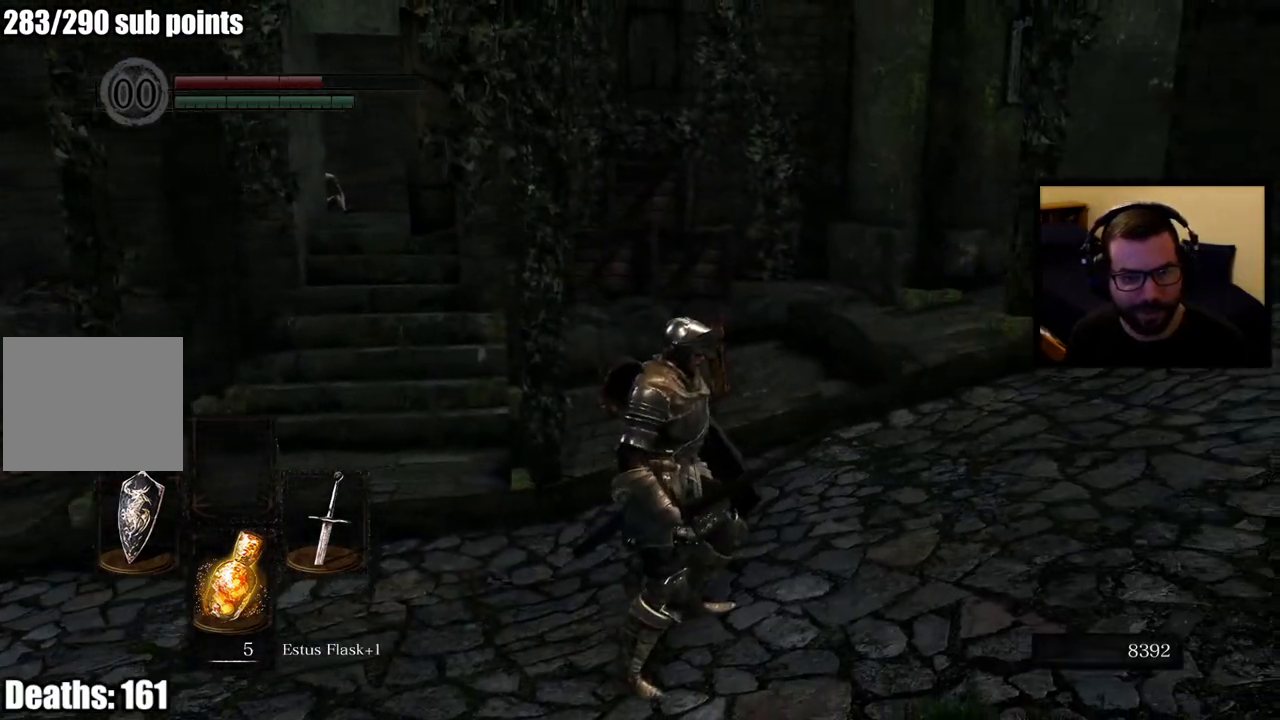
{"buttons": [], "left_stick": "up-right", "right_stick": "center", "events": [[233, "right_stick", "right"], [250, "left_stick", "right"], [333, "left_stick", "up-right"], [467, "right_stick", "center"]]}
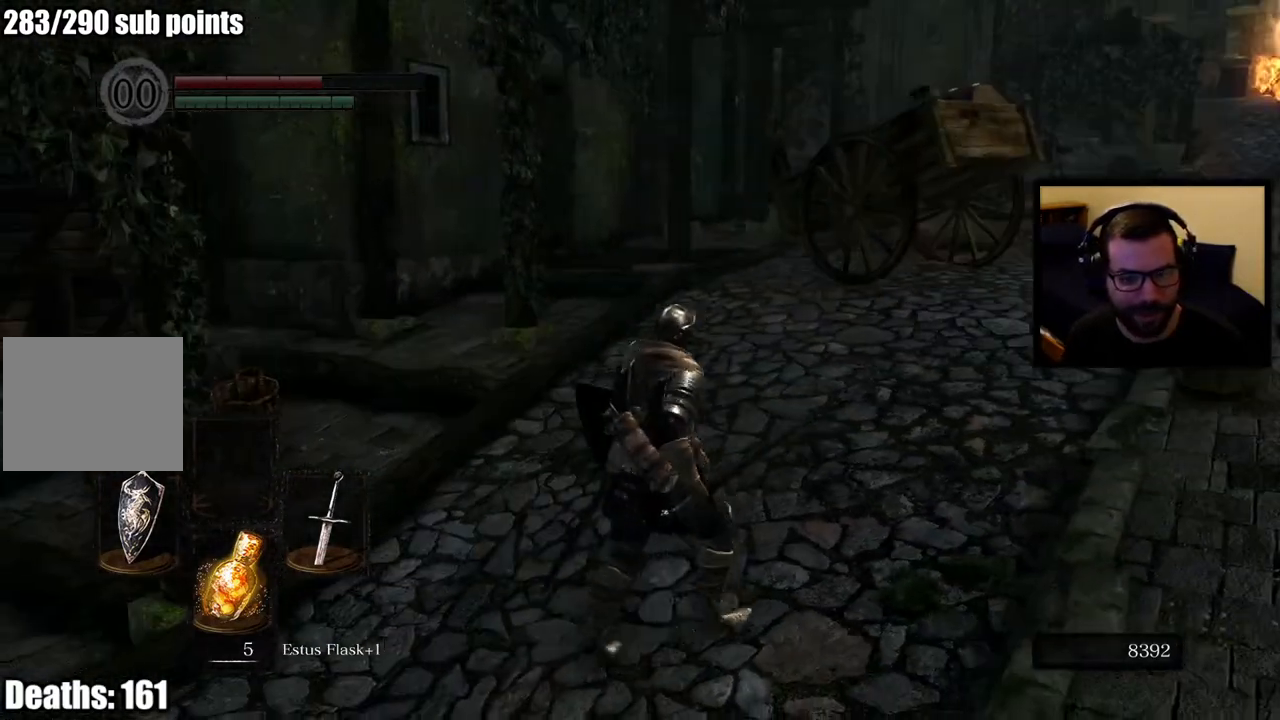
{"buttons": [], "left_stick": "up-right", "right_stick": "right", "events": [[50, "left_stick", "up"], [467, "right_stick", "right"], [483, "left_stick", "up-right"]]}
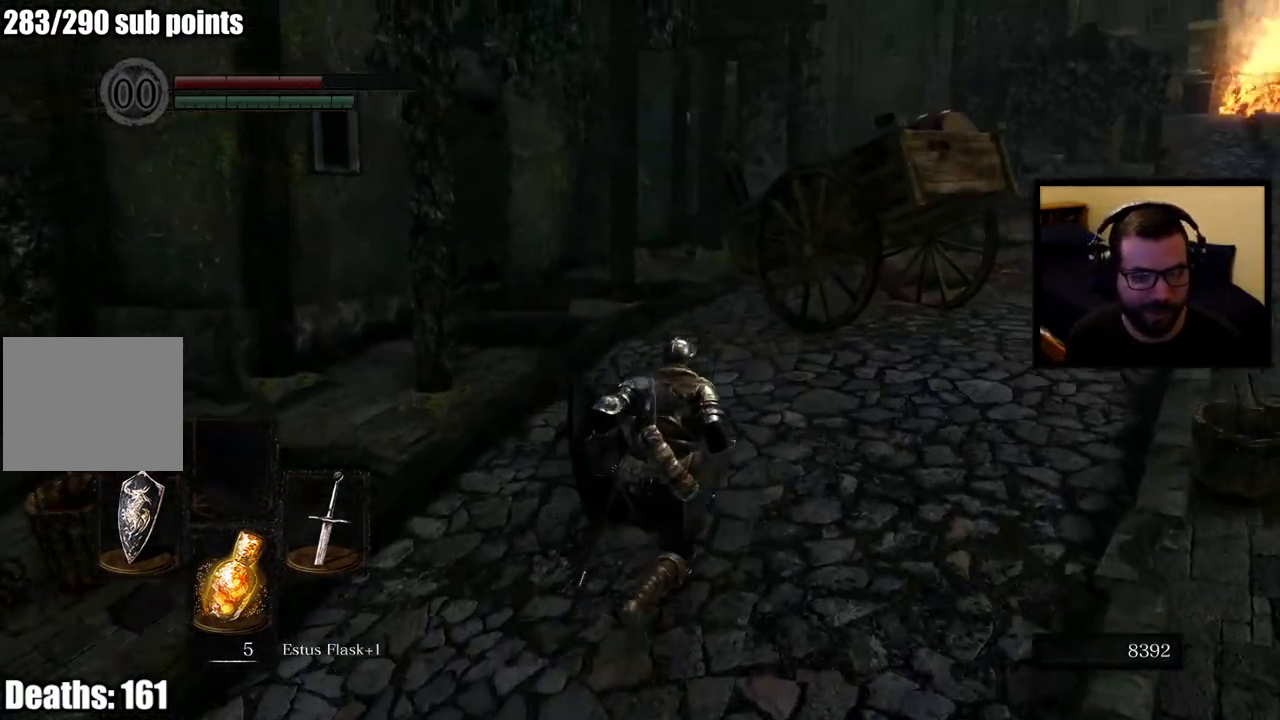
{"buttons": [], "left_stick": "up", "right_stick": "center", "events": [[150, "right_stick", "center"], [300, "left_stick", "up"]]}
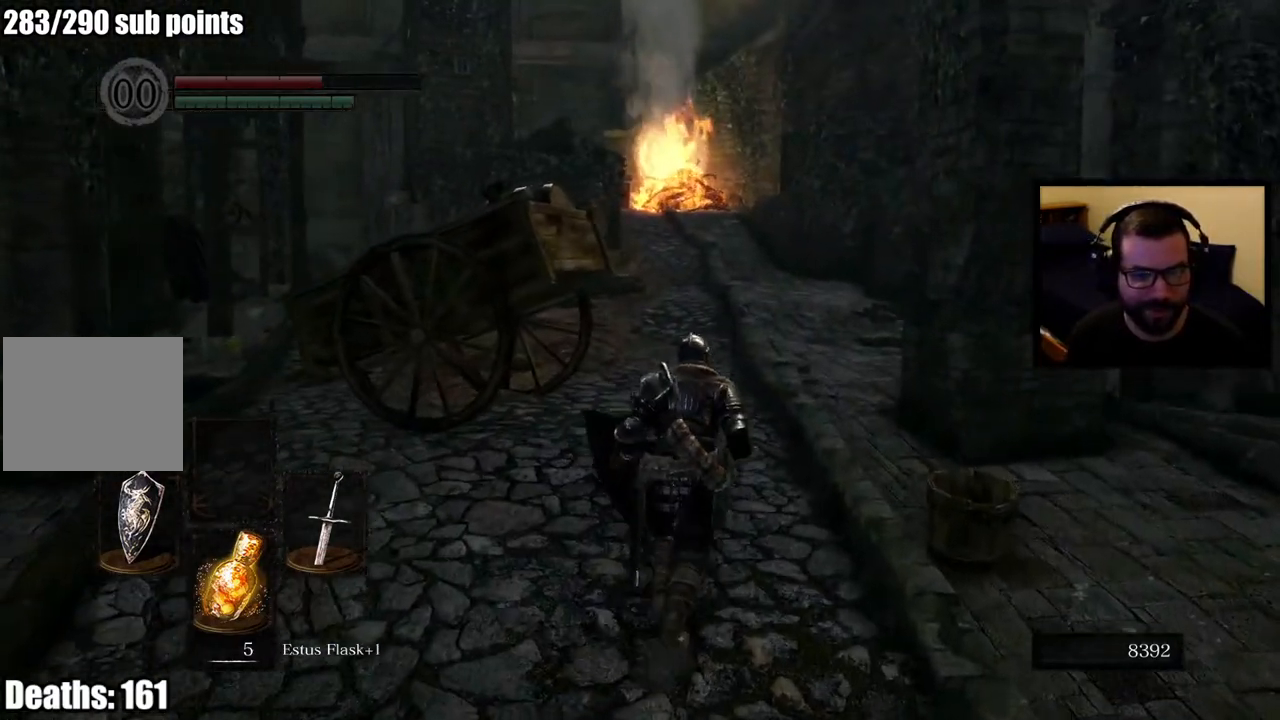
{"buttons": [], "left_stick": "up", "right_stick": "center", "events": [[383, "right_stick", "left"], [500, "right_stick", "center"]]}
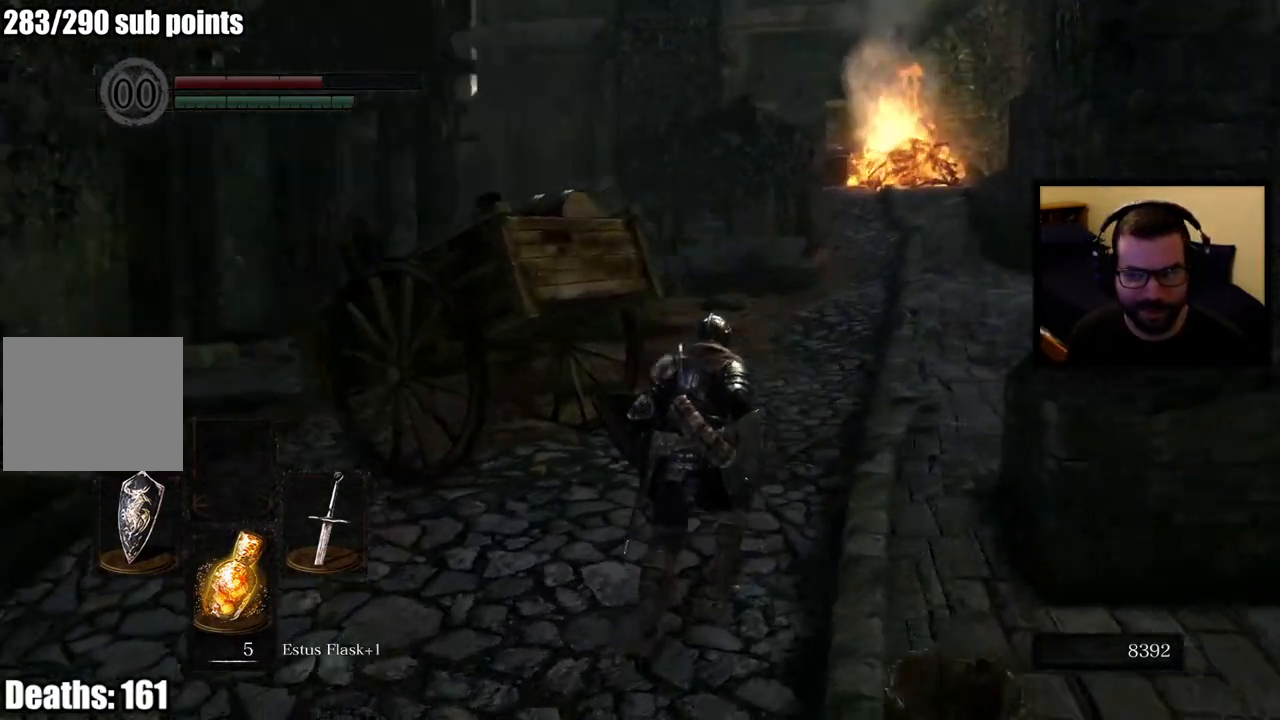
{"buttons": ["CIRCLE"], "left_stick": "up", "right_stick": "center", "events": [[117, "CIRCLE", "down"]]}
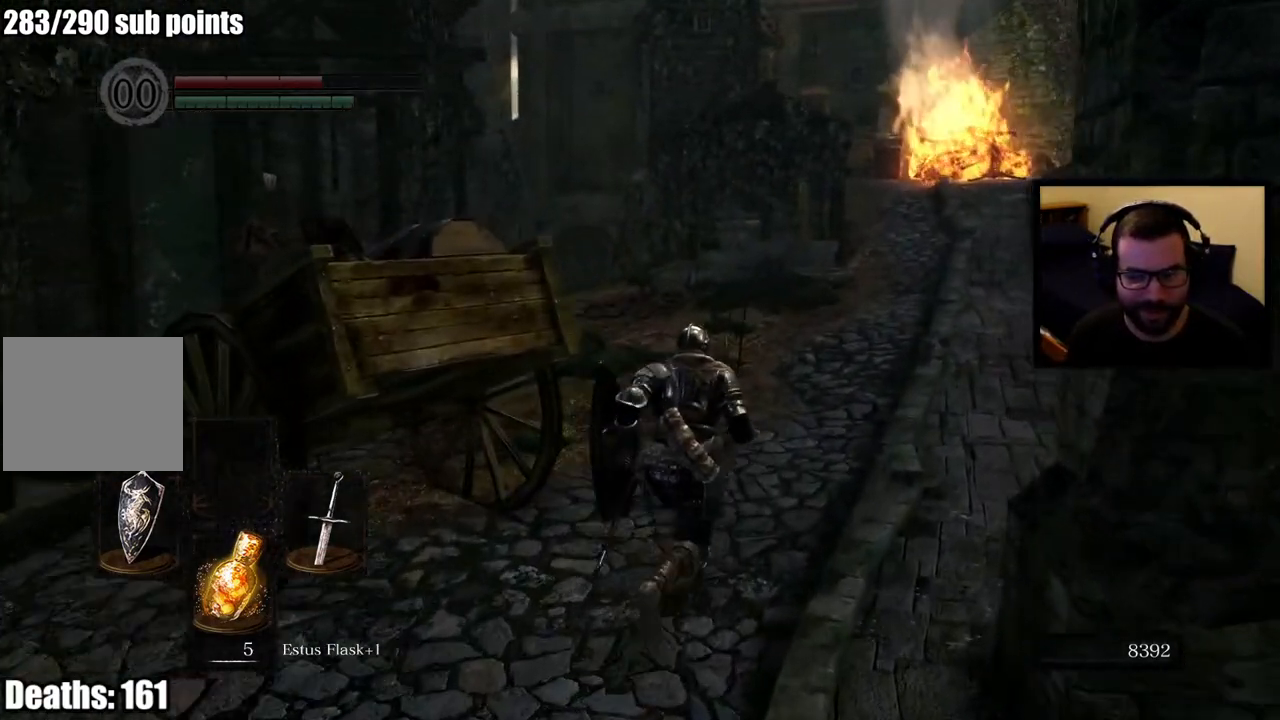
{"buttons": [], "left_stick": "up", "right_stick": "down-left", "events": [[350, "CIRCLE", "up"], [383, "right_stick", "down-left"]]}
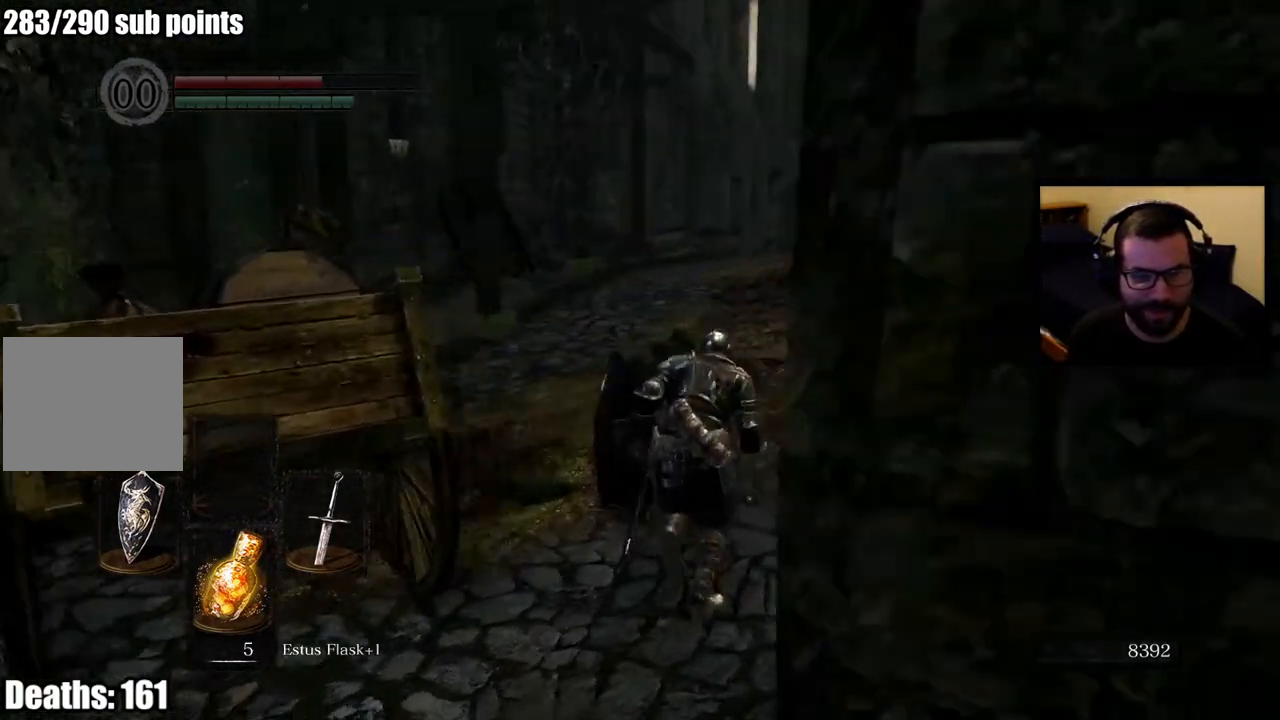
{"buttons": [], "left_stick": "up", "right_stick": "center", "events": [[117, "right_stick", "center"]]}
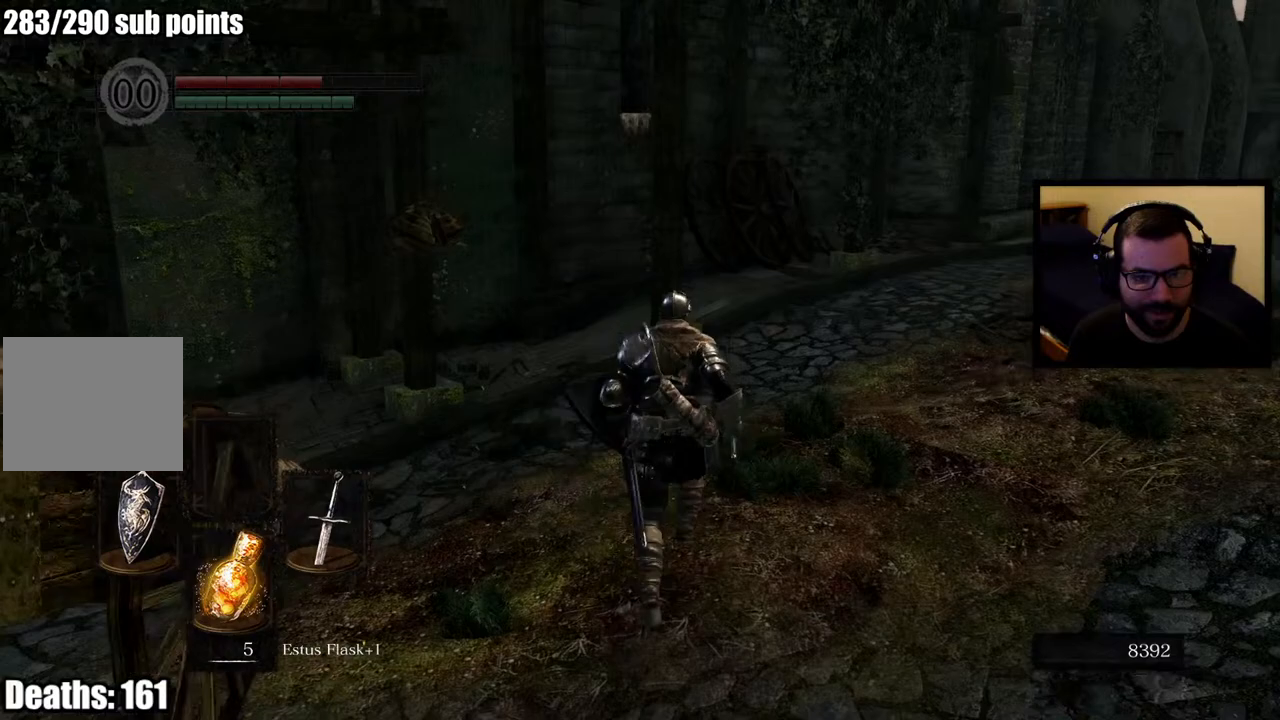
{"buttons": [], "left_stick": "up-right", "right_stick": "right", "events": [[100, "left_stick", "center"], [333, "right_stick", "right"], [450, "left_stick", "up-right"]]}
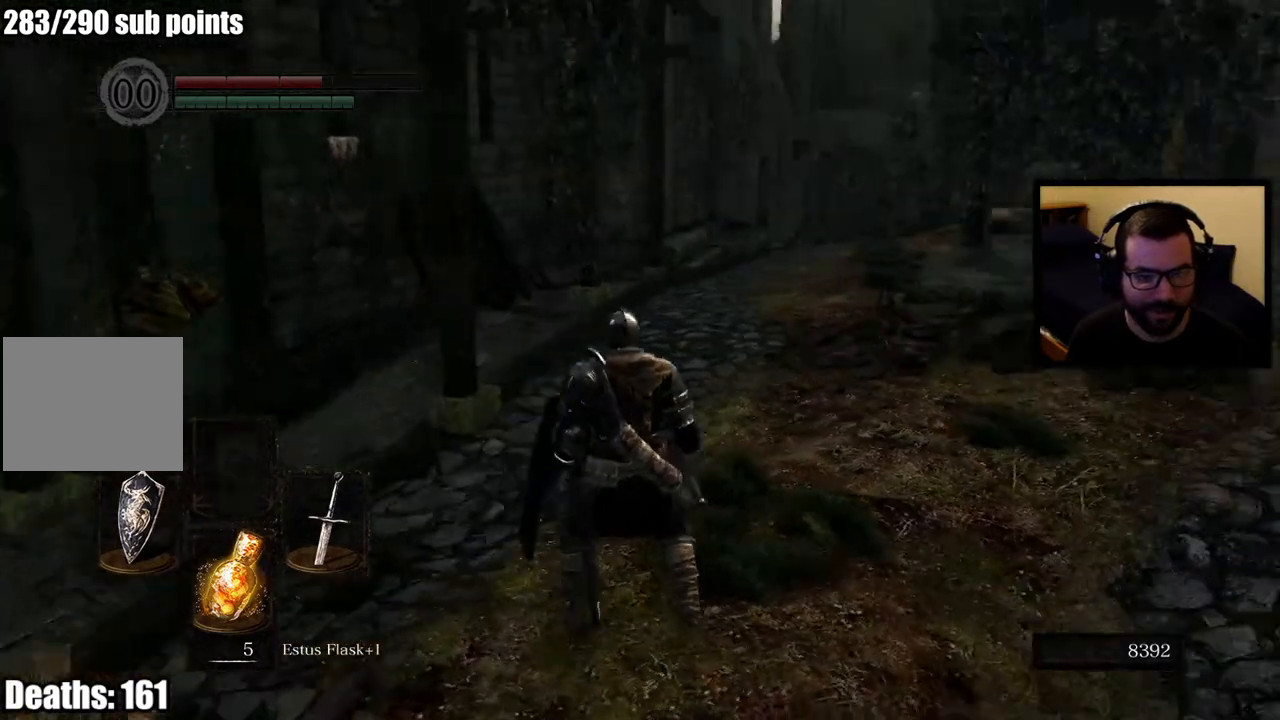
{"buttons": [], "left_stick": "up", "right_stick": "center", "events": [[17, "left_stick", "up"], [100, "right_stick", "center"]]}
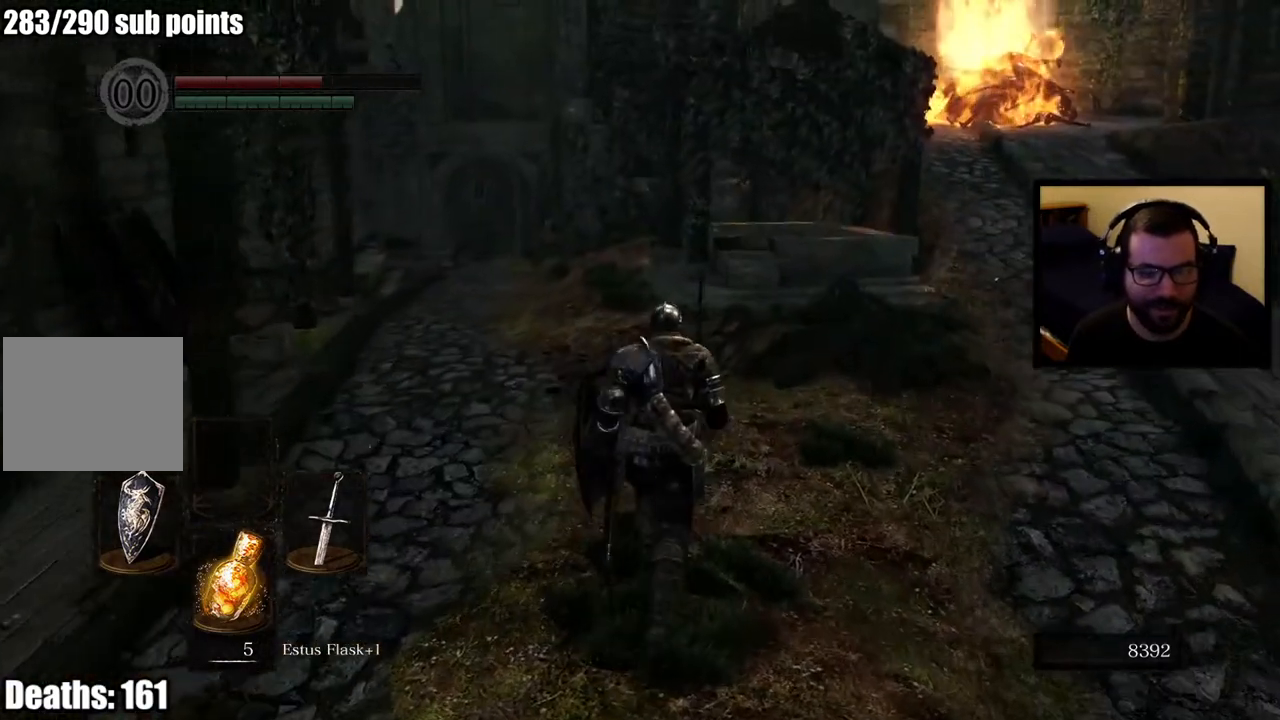
{"buttons": ["CIRCLE"], "left_stick": "up", "right_stick": "center", "events": [[150, "right_stick", "right"], [283, "CIRCLE", "down"], [317, "right_stick", "center"]]}
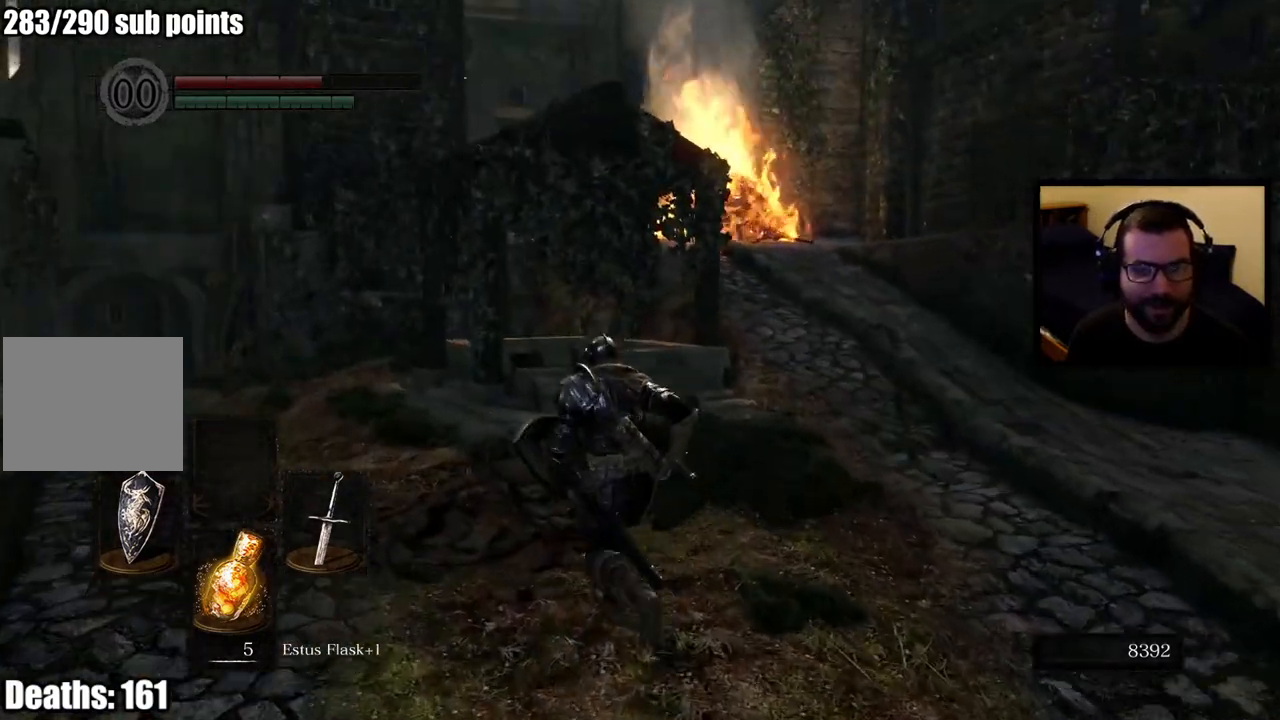
{"buttons": ["CIRCLE"], "left_stick": "up", "right_stick": "center", "events": [[50, "right_stick", "left"], [183, "right_stick", "center"]]}
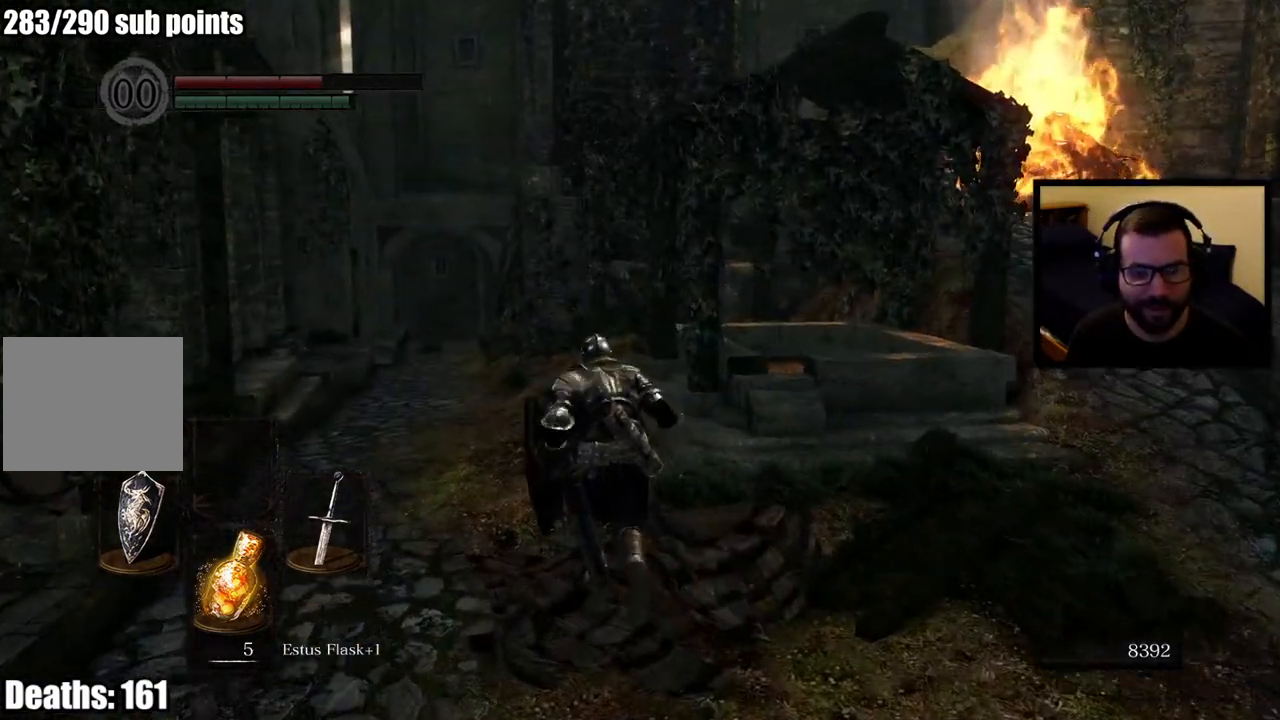
{"buttons": ["CIRCLE"], "left_stick": "up", "right_stick": "up-left", "events": [[50, "right_stick", "down"], [250, "right_stick", "center"], [400, "right_stick", "up-left"]]}
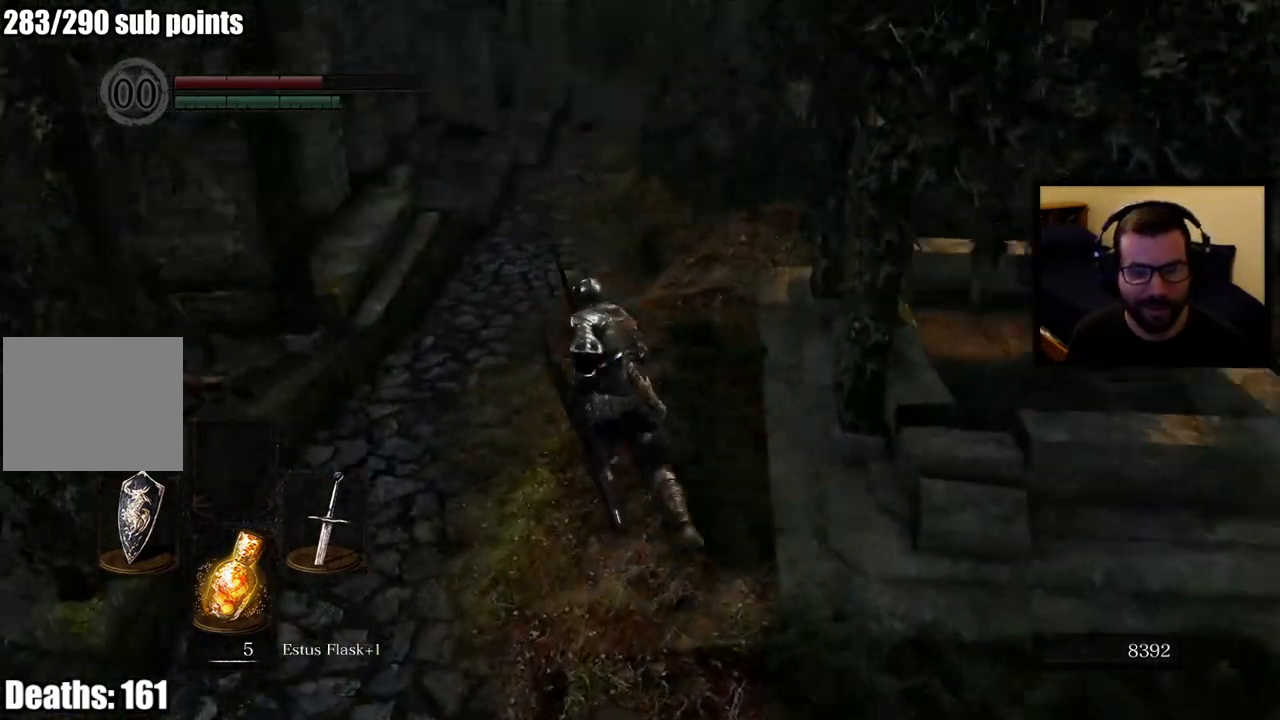
{"buttons": ["CIRCLE"], "left_stick": "up", "right_stick": "center", "events": [[67, "right_stick", "center"]]}
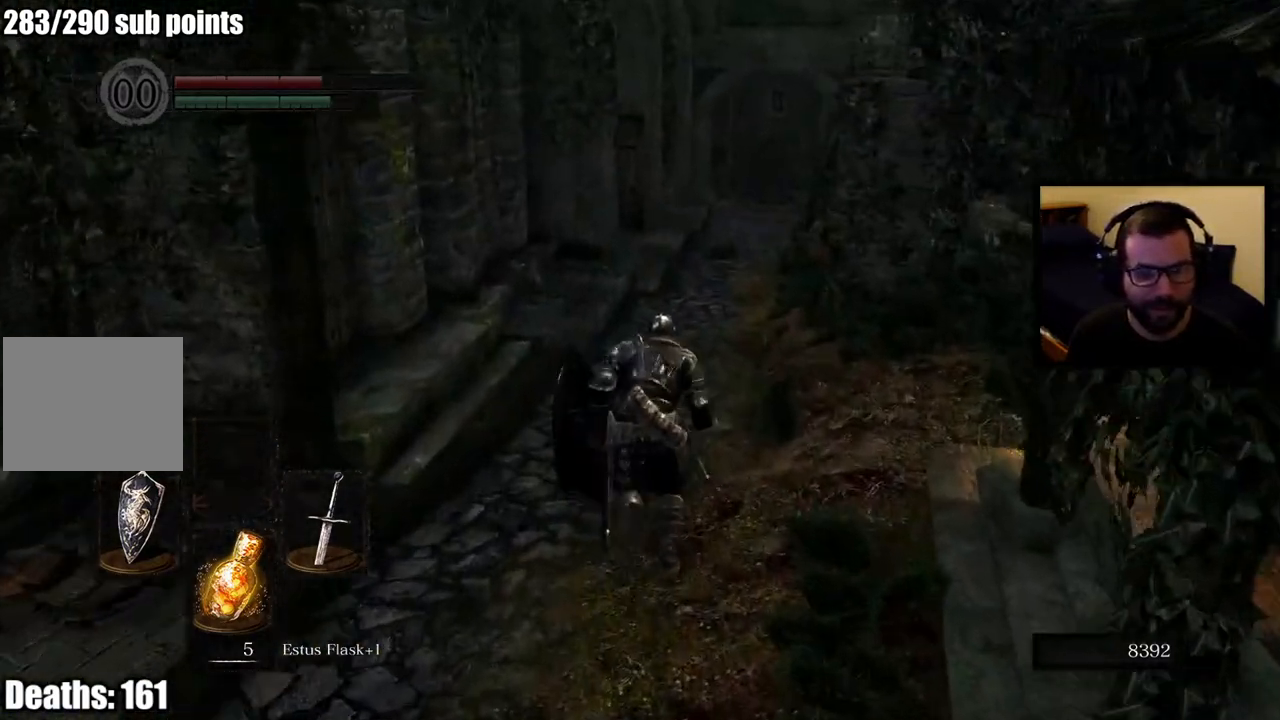
{"buttons": ["CIRCLE"], "left_stick": "up", "right_stick": "center", "events": [[100, "right_stick", "up"], [233, "right_stick", "center"]]}
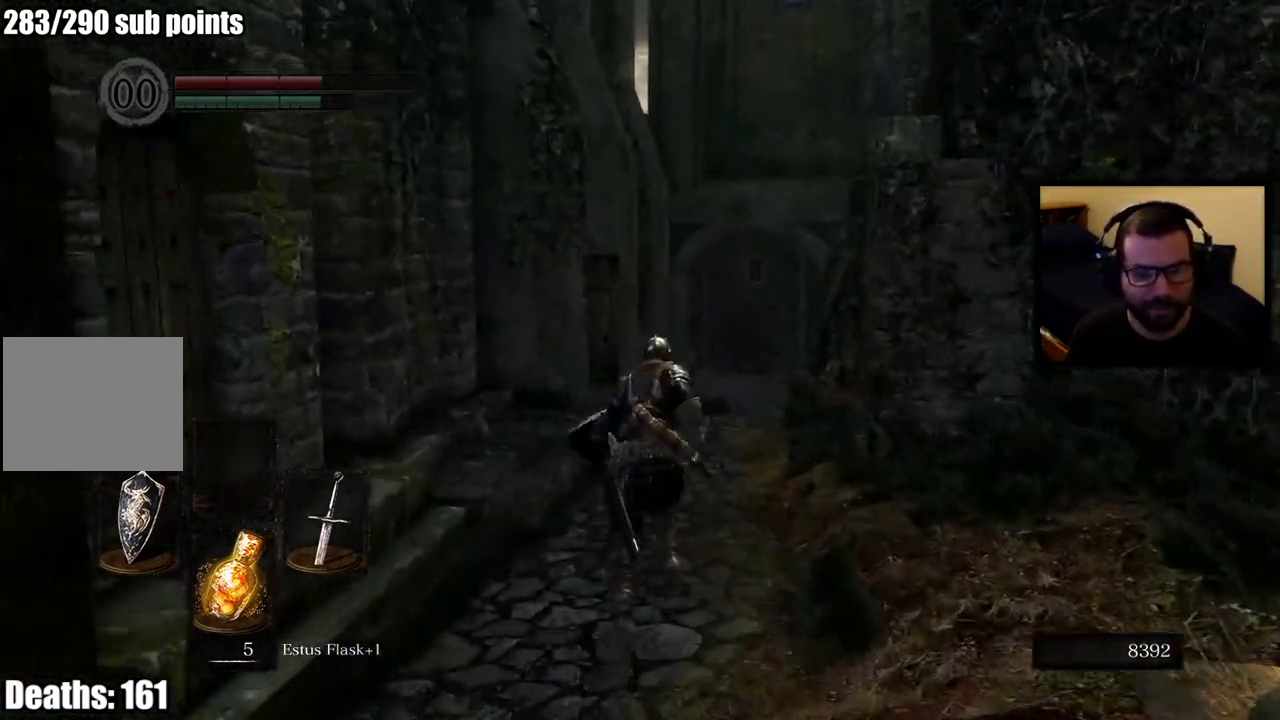
{"buttons": ["CIRCLE"], "left_stick": "up", "right_stick": "center", "events": []}
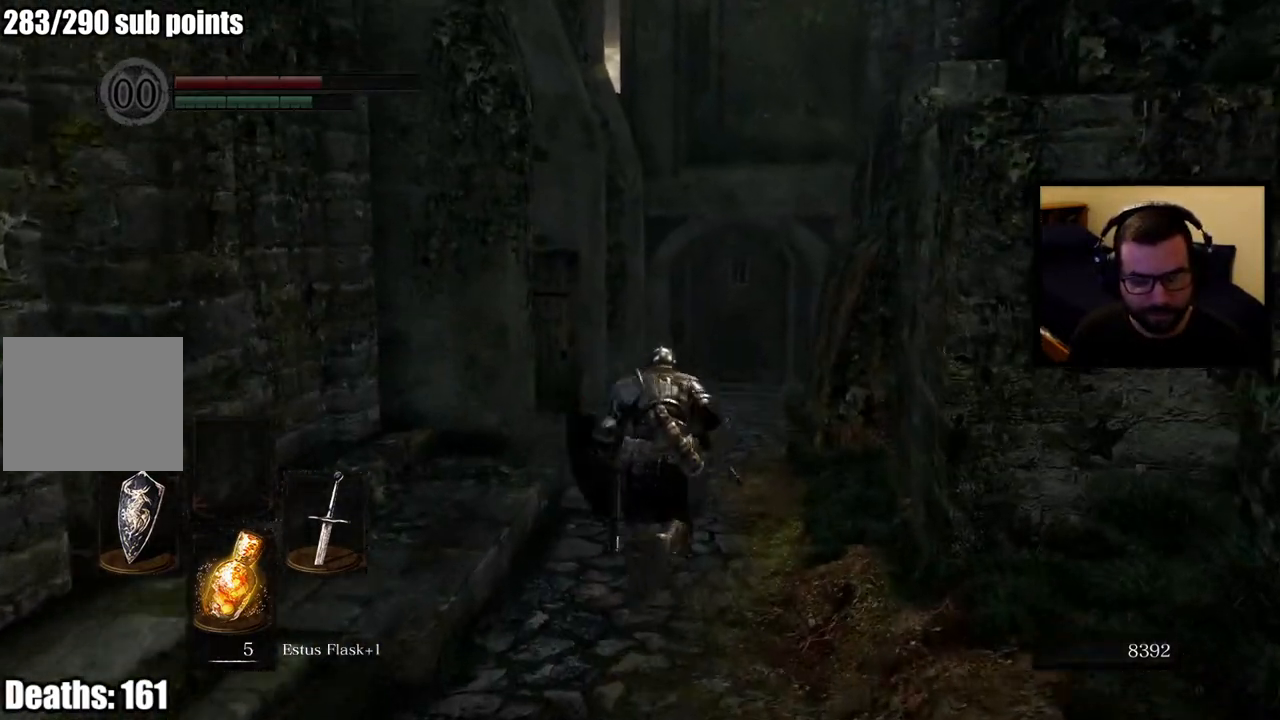
{"buttons": ["CIRCLE"], "left_stick": "up", "right_stick": "left", "events": [[383, "right_stick", "left"]]}
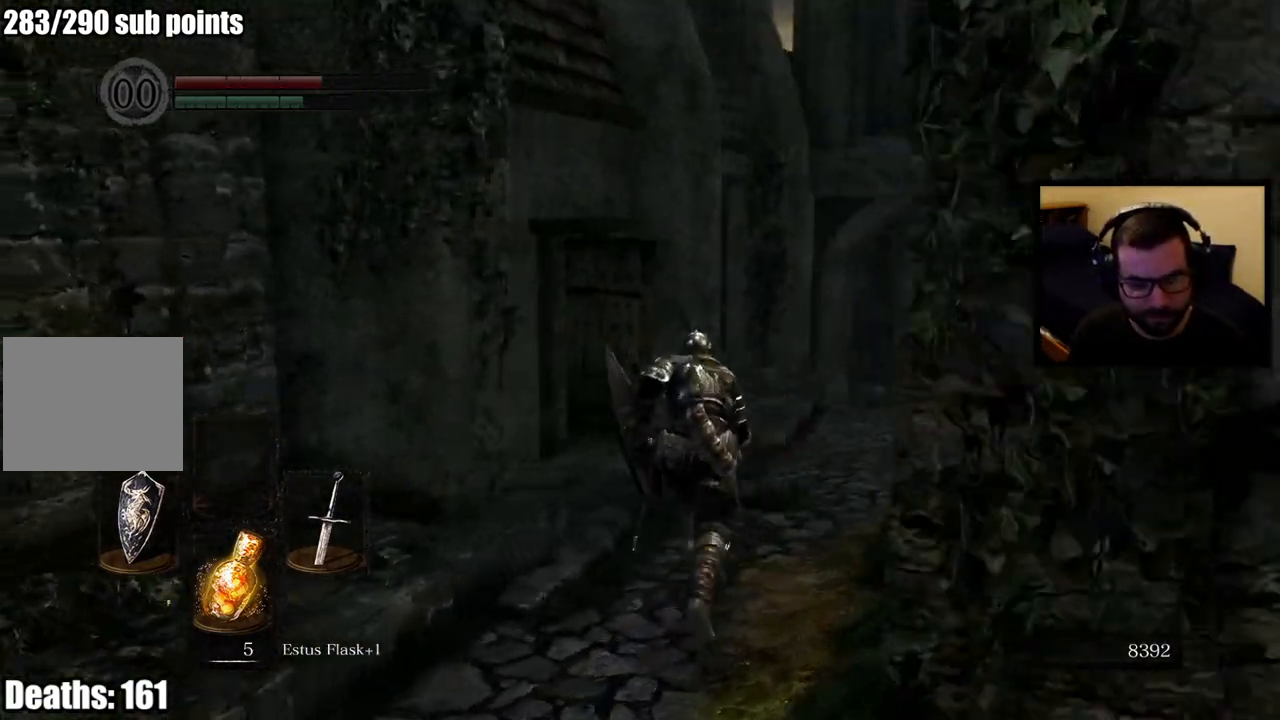
{"buttons": [], "left_stick": "right", "right_stick": "center", "events": [[100, "right_stick", "center"], [167, "CIRCLE", "up"], [200, "left_stick", "up-right"], [250, "right_stick", "left"], [350, "left_stick", "right"], [433, "right_stick", "center"]]}
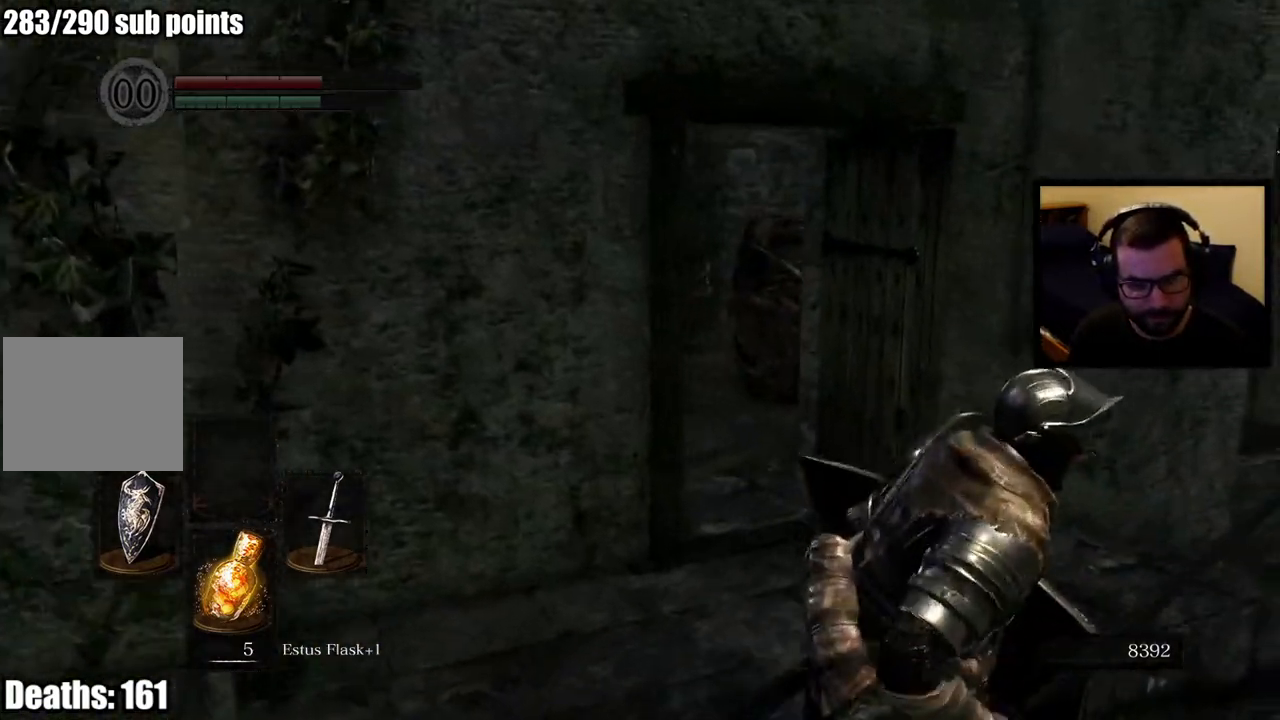
{"buttons": [], "left_stick": "center", "right_stick": "center", "events": [[267, "left_stick", "center"]]}
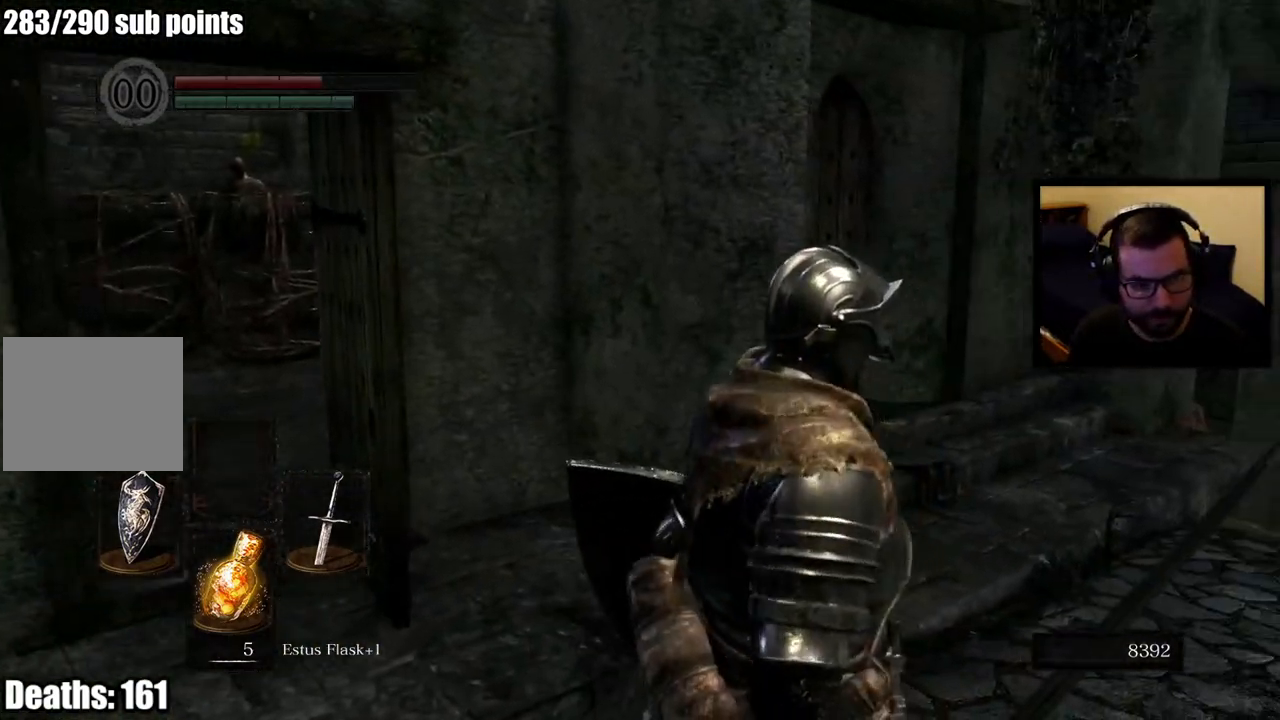
{"buttons": [], "left_stick": "center", "right_stick": "center", "events": [[83, "right_stick", "left"], [200, "right_stick", "center"]]}
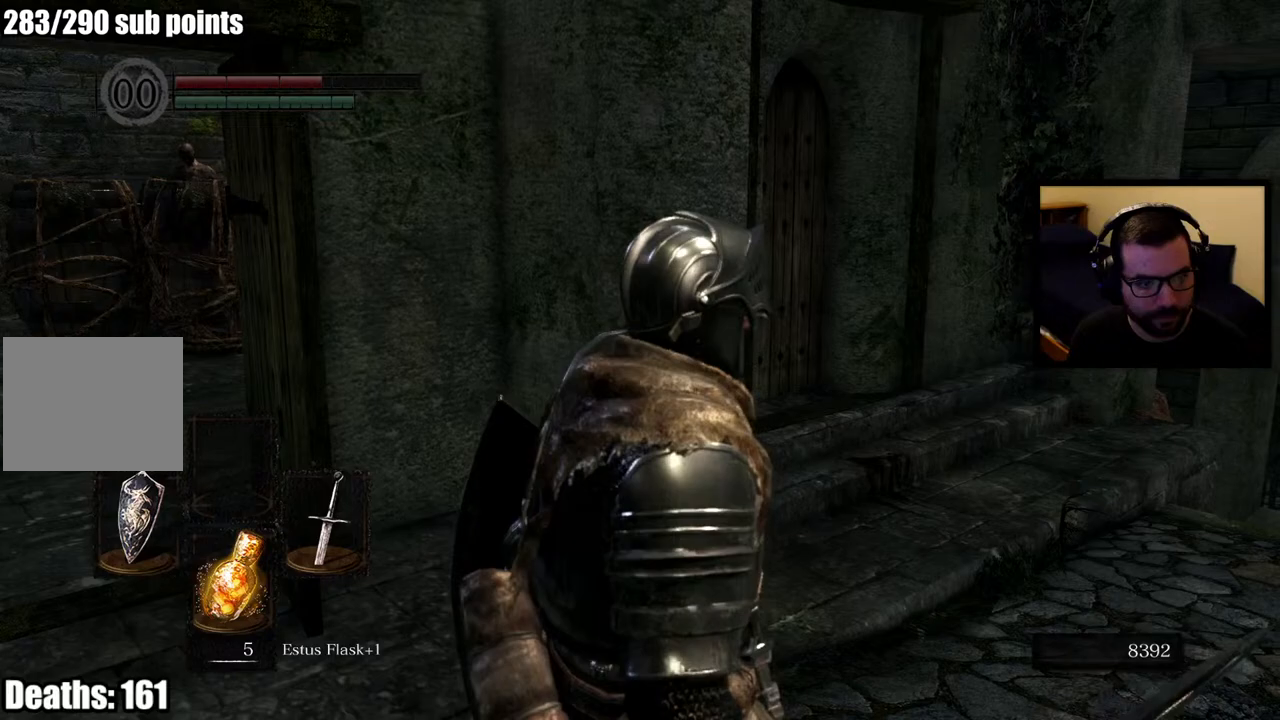
{"buttons": [], "left_stick": "up", "right_stick": "center", "events": [[233, "left_stick", "up-left"], [283, "right_stick", "left"], [400, "left_stick", "up"], [483, "right_stick", "center"]]}